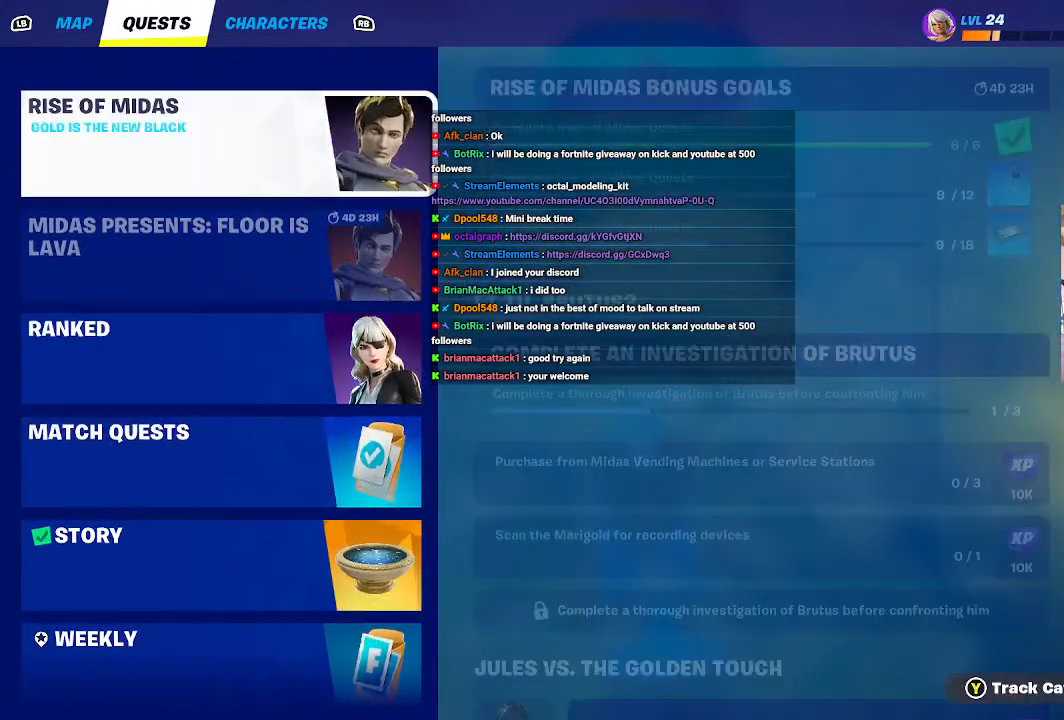
Gameplay with a controller (Xbox layout); each line is a JSON object with the inputs held at the frame after it. "events" lists button and stick changes between this image and that frame as [ms after this image, input, new state], when the widget could be followed in between. Not read: L2 R2.
{"buttons": [], "left_stick": "center", "right_stick": "center", "events": []}
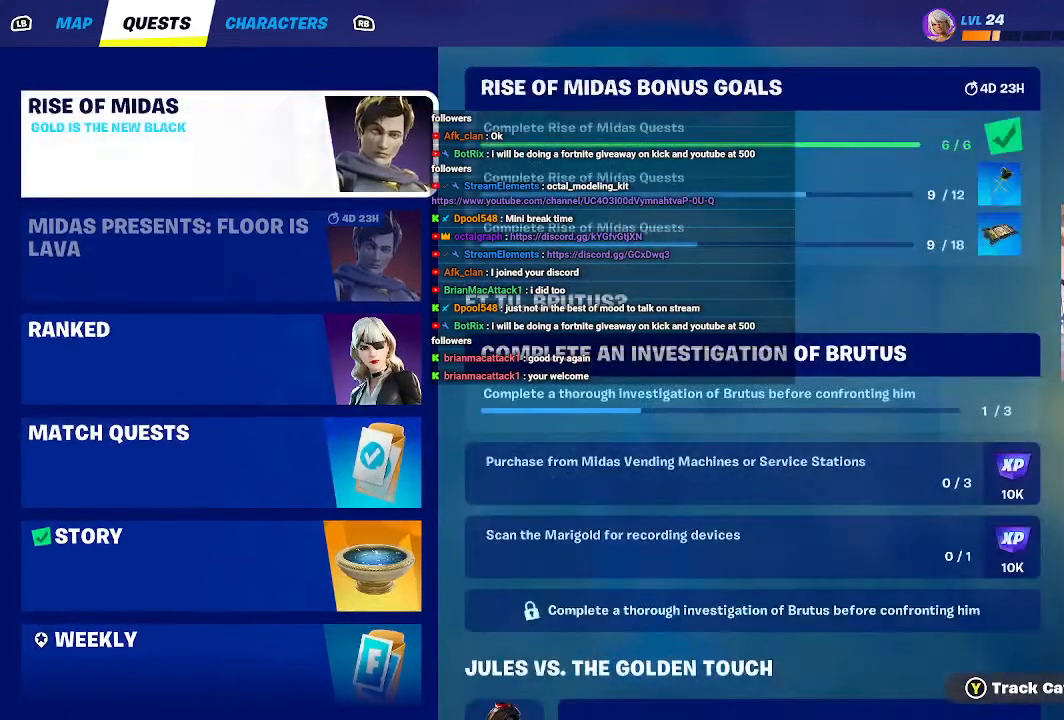
{"buttons": [], "left_stick": "center", "right_stick": "center", "events": []}
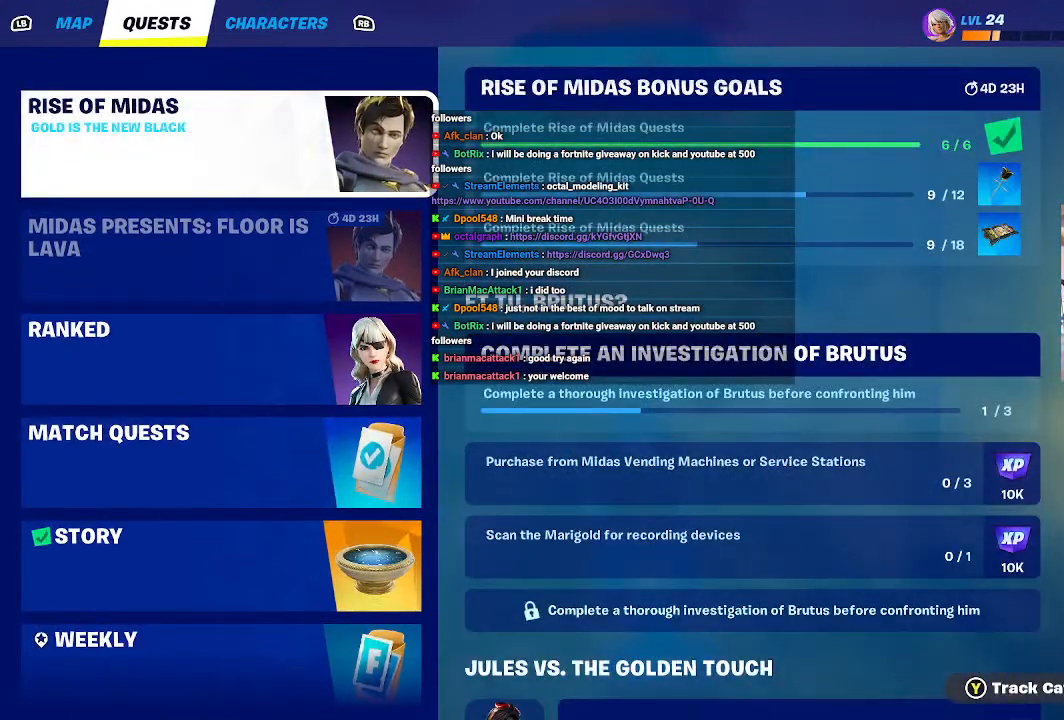
{"buttons": [], "left_stick": "center", "right_stick": "center", "events": [[100, "left_stick", "down"], [467, "left_stick", "center"]]}
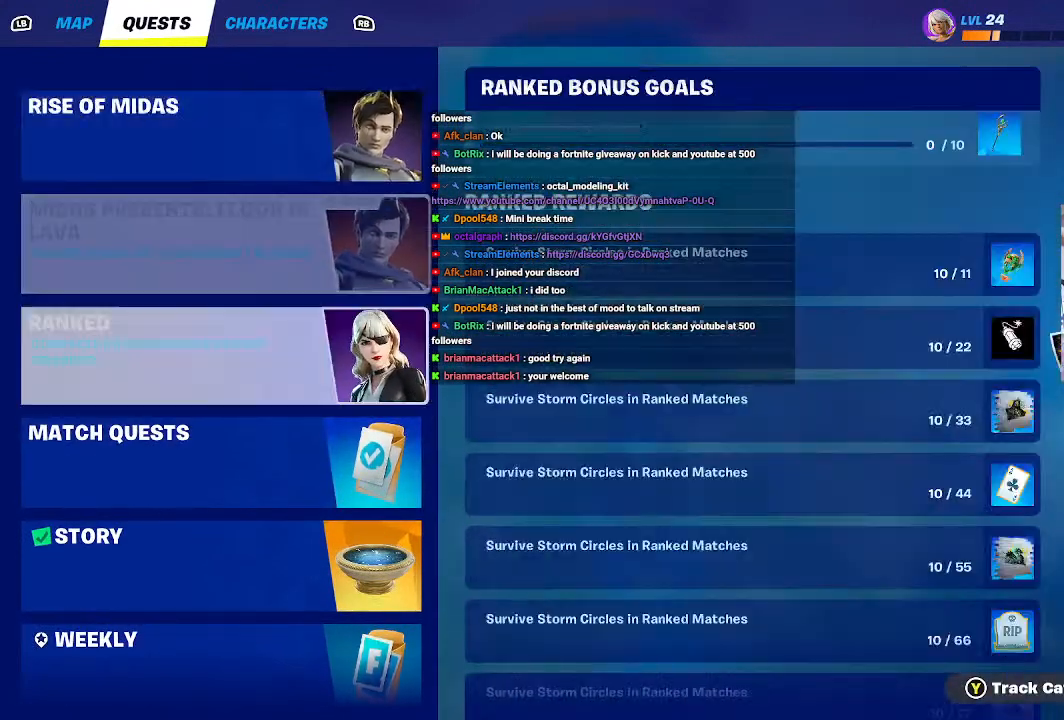
{"buttons": [], "left_stick": "down", "right_stick": "center", "events": [[100, "left_stick", "down"], [200, "left_stick", "center"], [400, "left_stick", "down"]]}
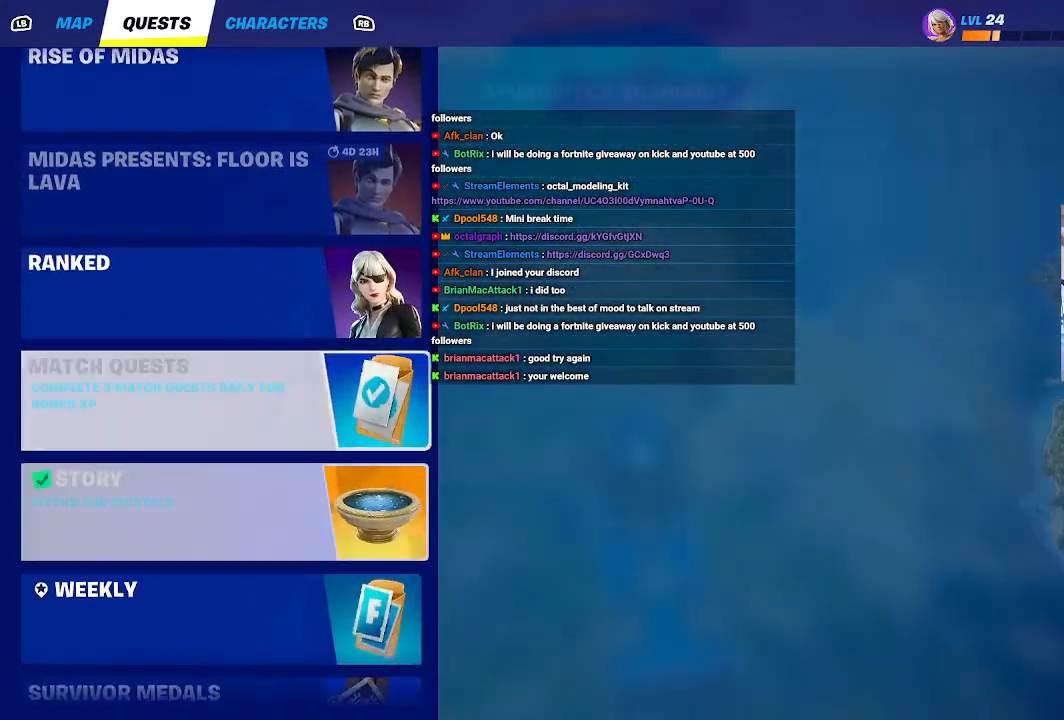
{"buttons": [], "left_stick": "center", "right_stick": "center", "events": [[133, "left_stick", "center"], [300, "left_stick", "down"], [500, "left_stick", "center"]]}
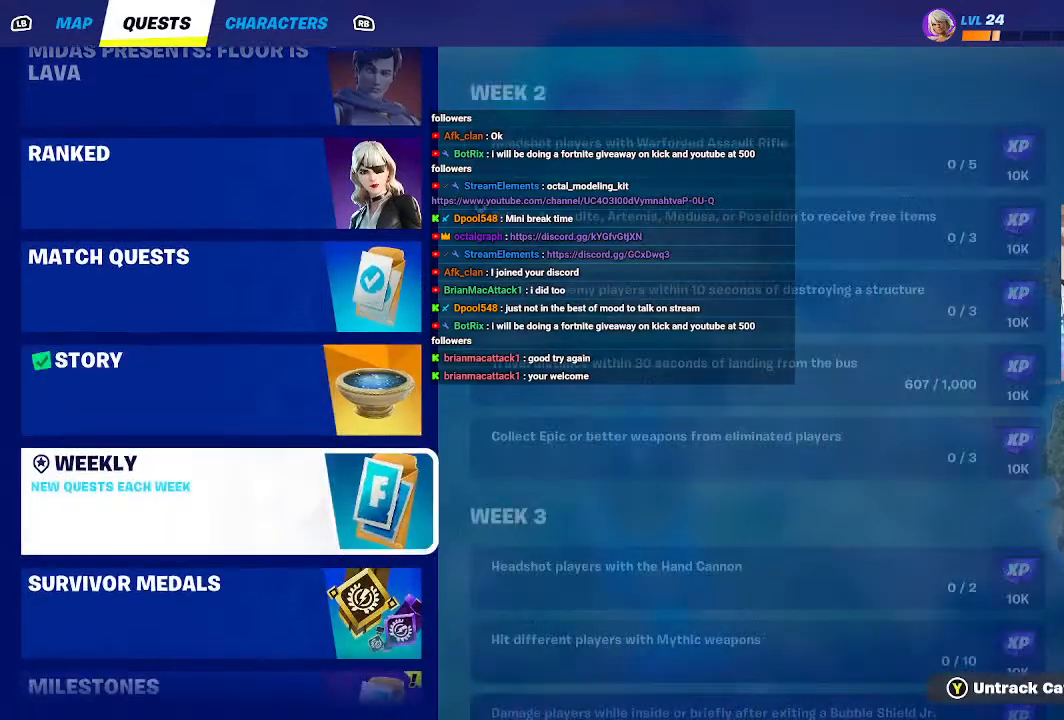
{"buttons": [], "left_stick": "center", "right_stick": "center", "events": [[167, "left_stick", "down"], [400, "left_stick", "center"]]}
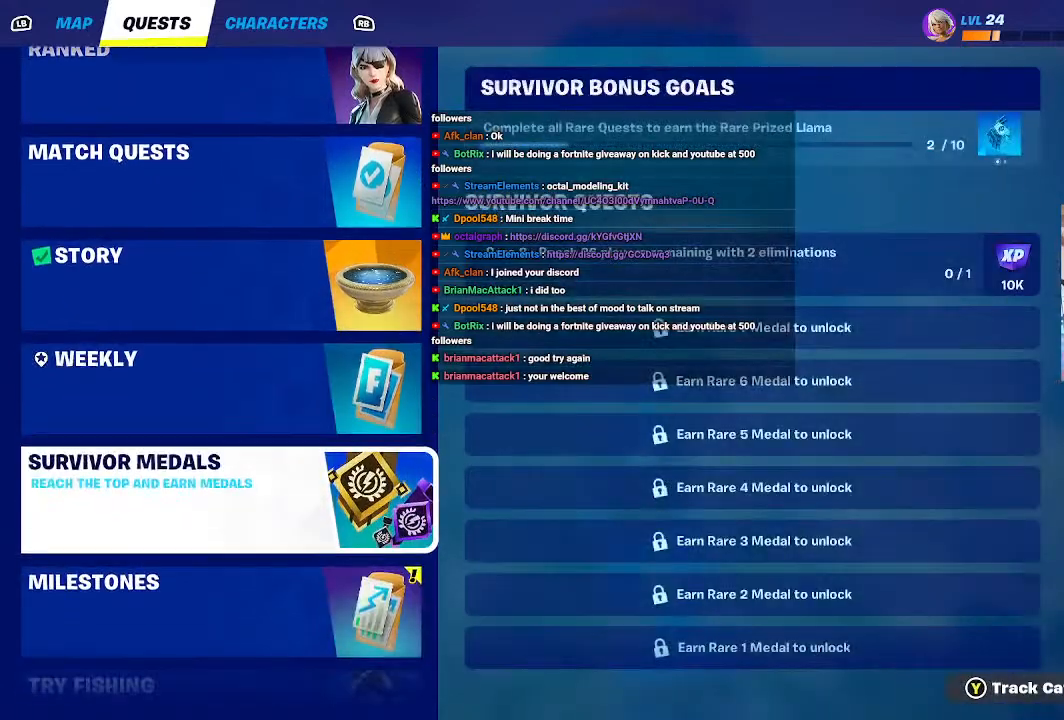
{"buttons": [], "left_stick": "center", "right_stick": "center", "events": [[167, "left_stick", "down"], [333, "left_stick", "center"]]}
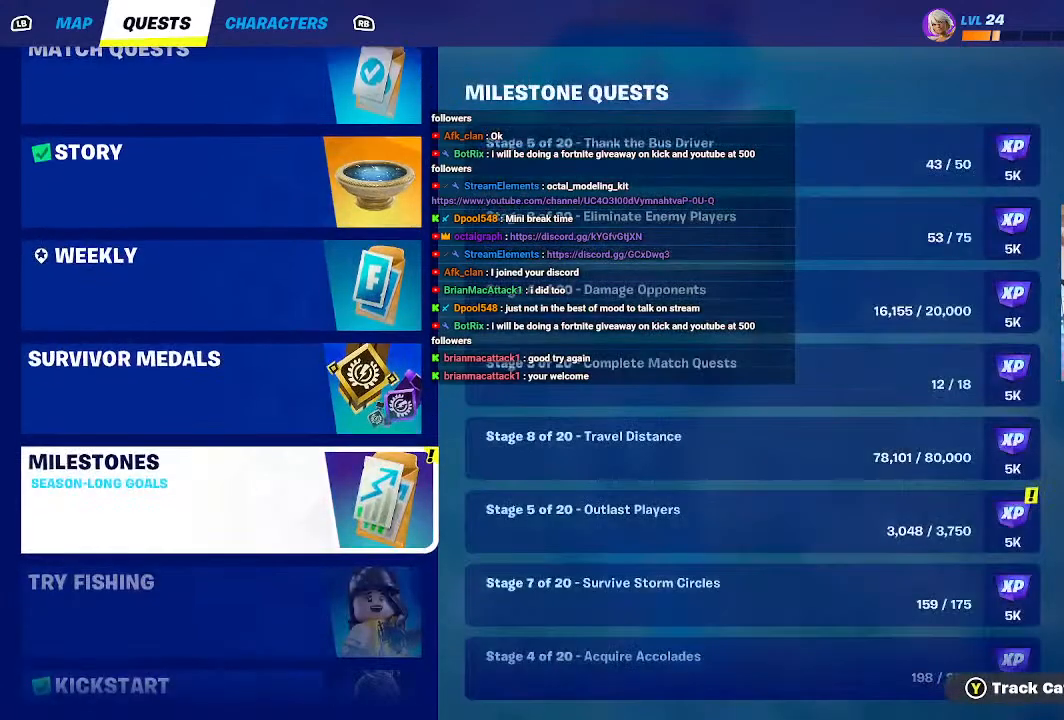
{"buttons": [], "left_stick": "center", "right_stick": "center", "events": [[267, "left_stick", "right"], [467, "left_stick", "center"]]}
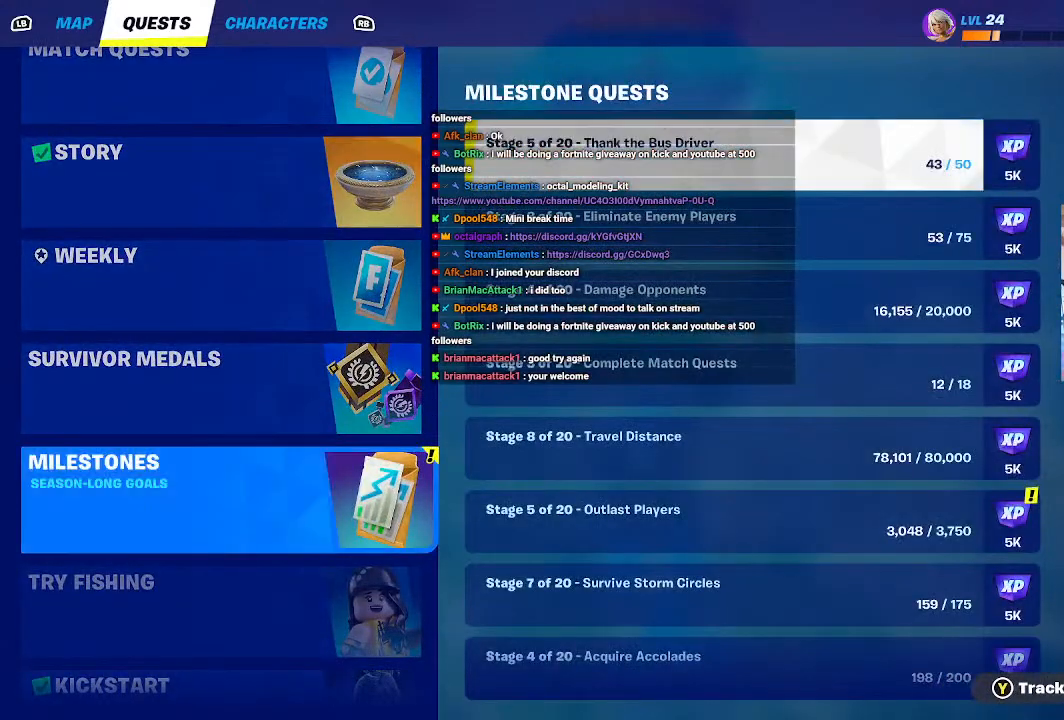
{"buttons": [], "left_stick": "down", "right_stick": "center", "events": [[100, "left_stick", "down"]]}
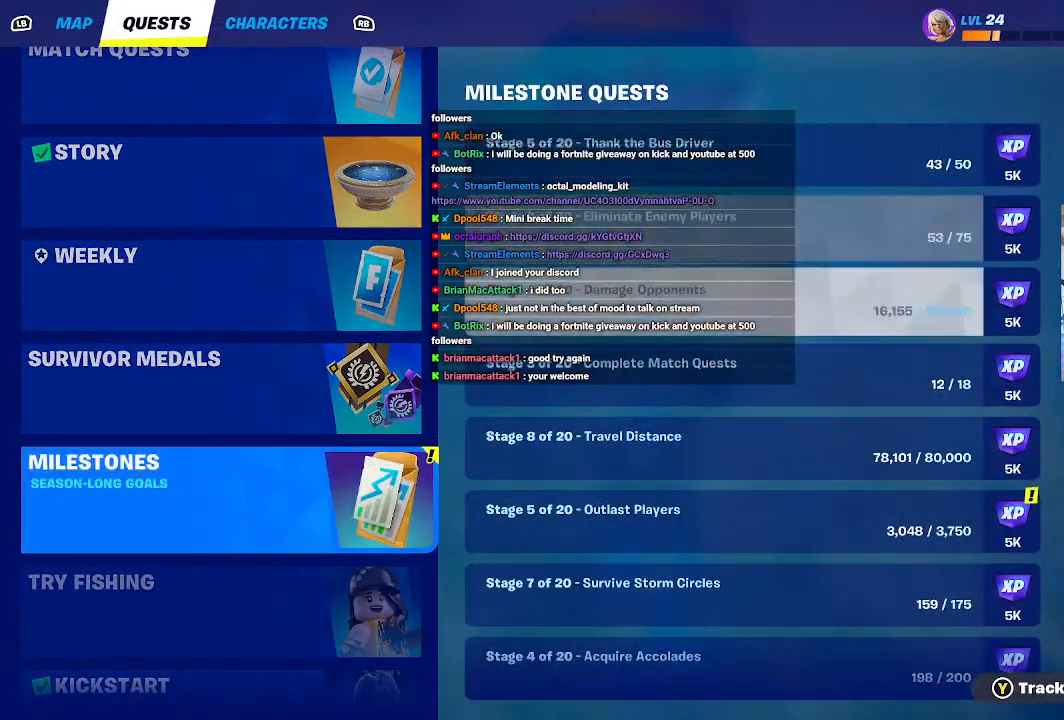
{"buttons": [], "left_stick": "down", "right_stick": "center", "events": []}
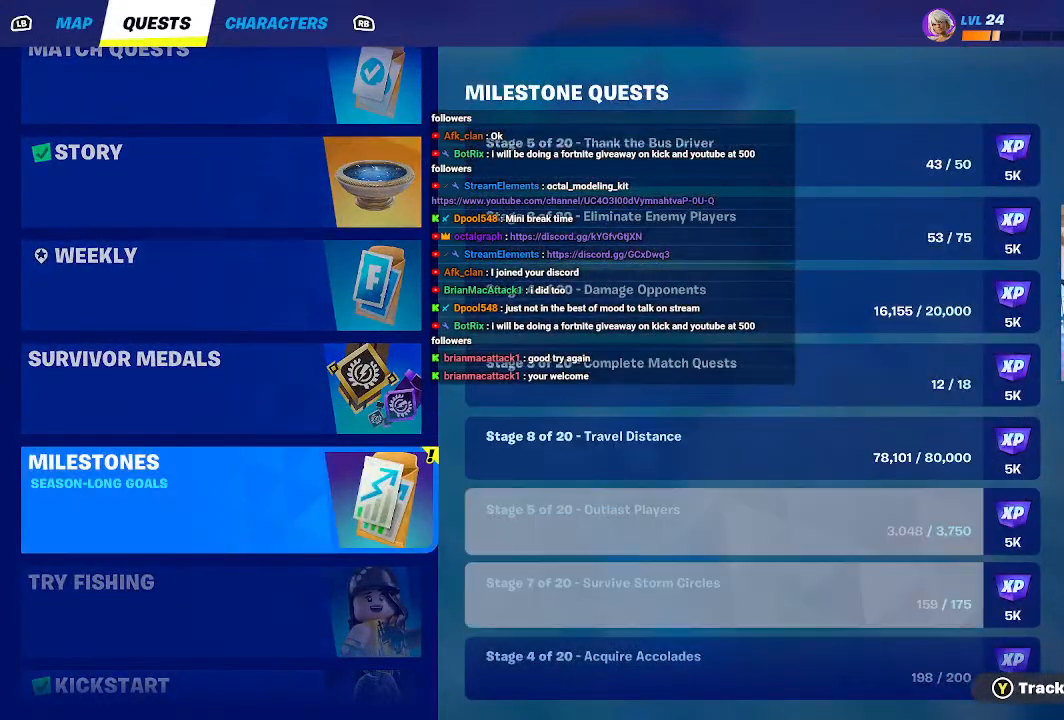
{"buttons": [], "left_stick": "center", "right_stick": "center", "events": [[200, "left_stick", "center"], [333, "B", "down"], [433, "B", "up"]]}
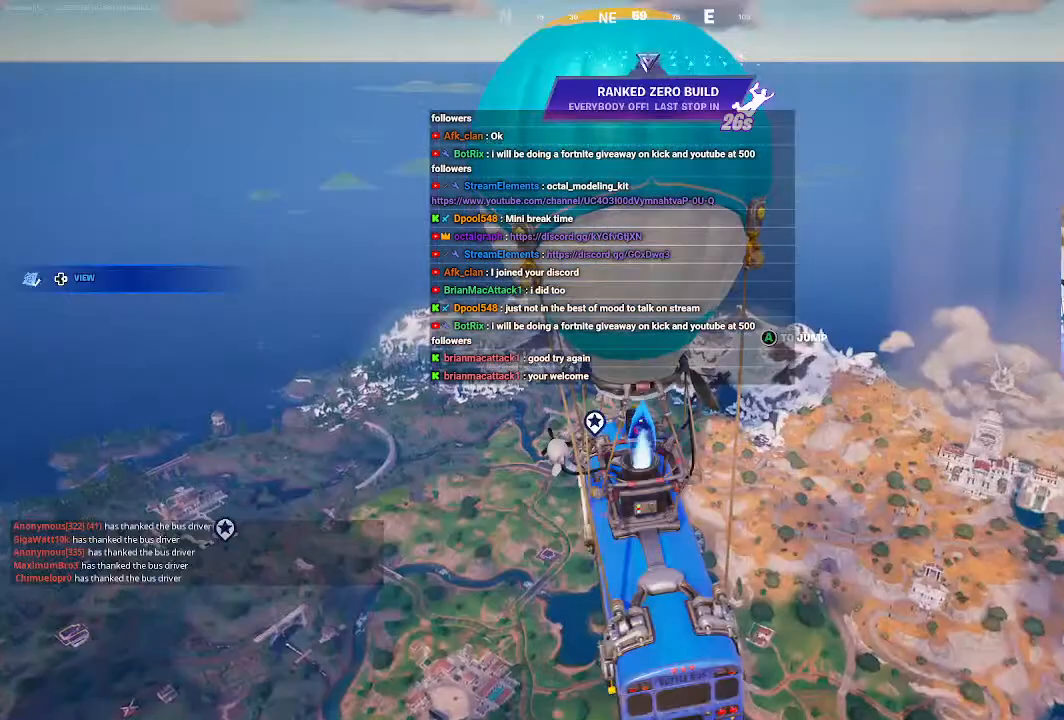
{"buttons": [], "left_stick": "center", "right_stick": "center", "events": [[267, "DPAD_DOWN", "down"], [433, "DPAD_DOWN", "up"]]}
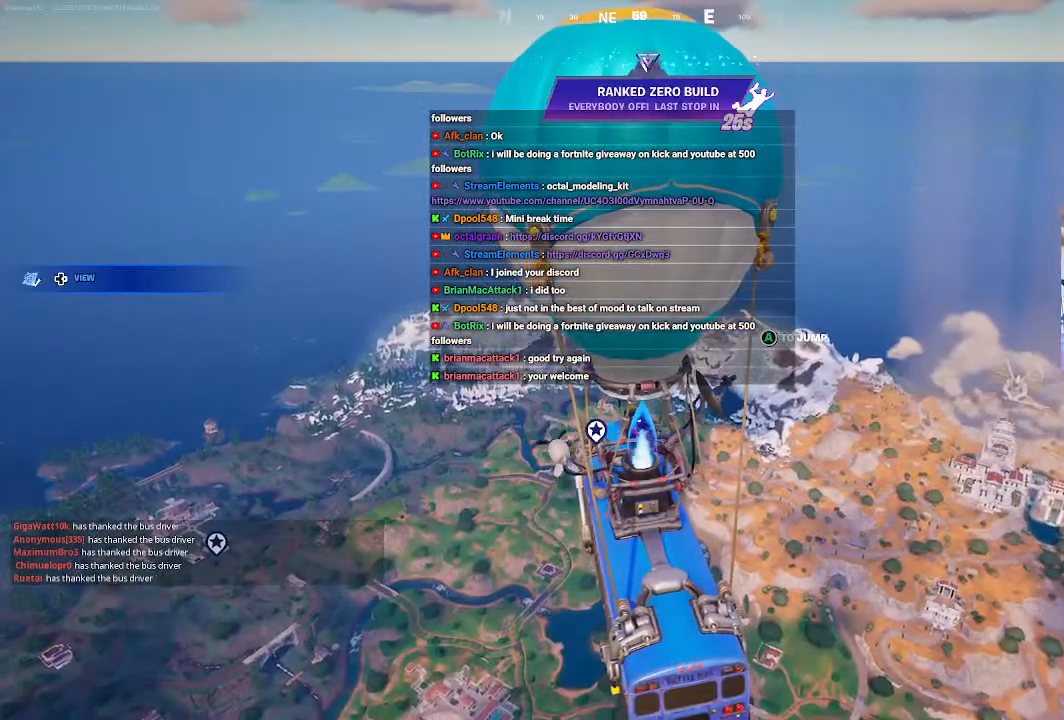
{"buttons": [], "left_stick": "center", "right_stick": "center", "events": []}
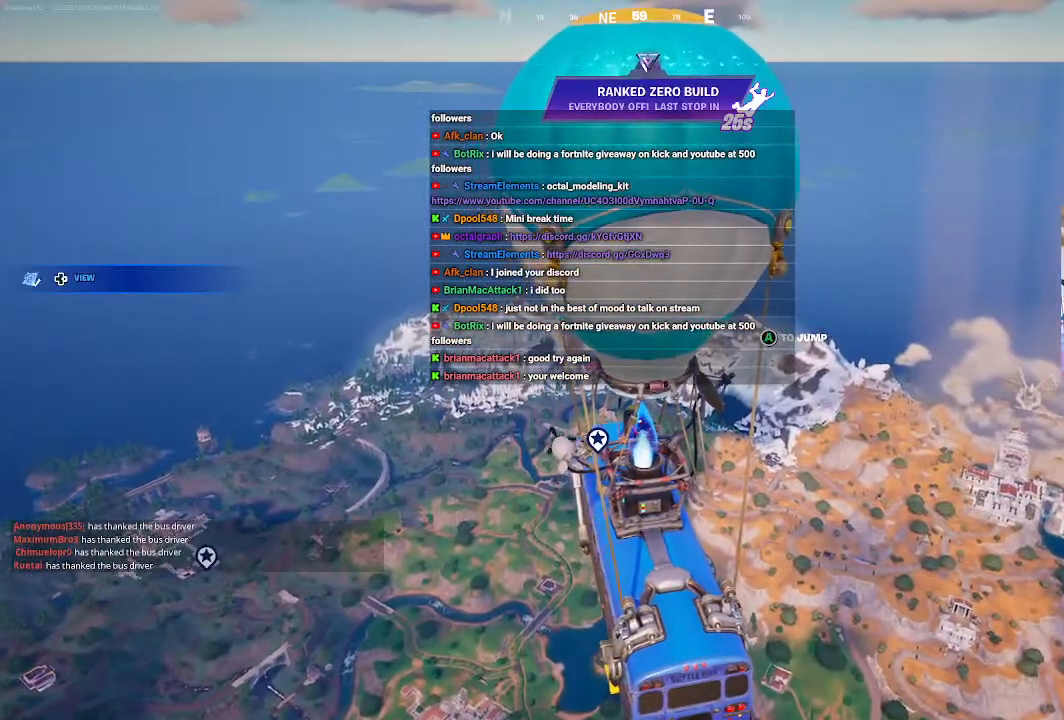
{"buttons": [], "left_stick": "center", "right_stick": "right", "events": [[267, "right_stick", "right"]]}
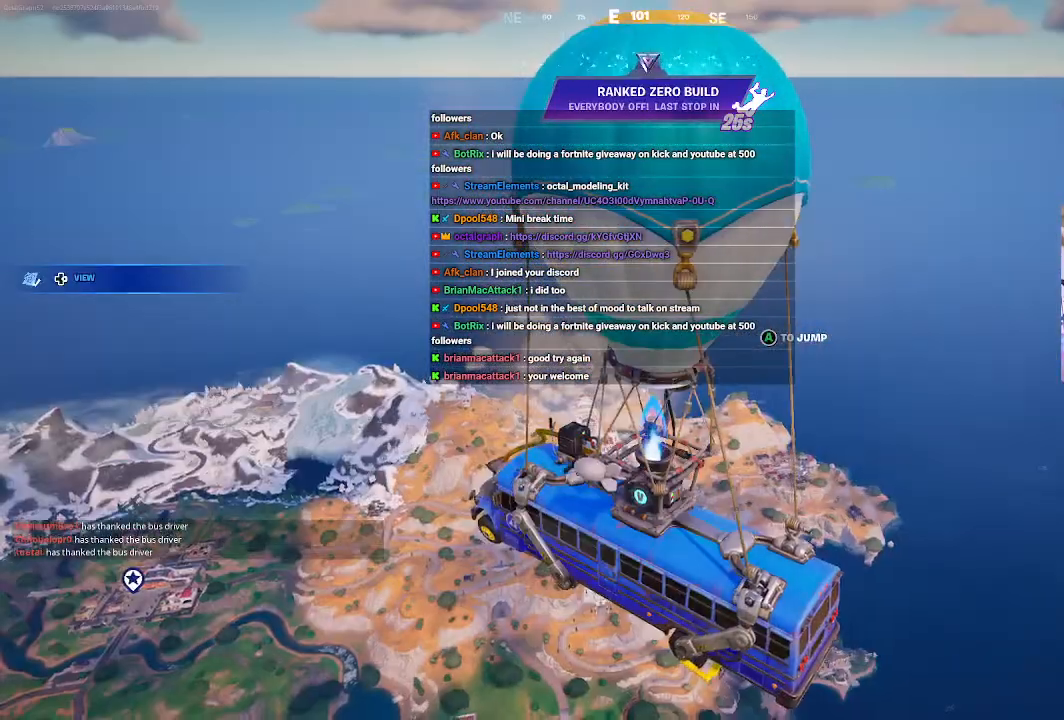
{"buttons": ["DPAD_DOWN"], "left_stick": "center", "right_stick": "center", "events": [[33, "right_stick", "center"], [433, "DPAD_DOWN", "down"]]}
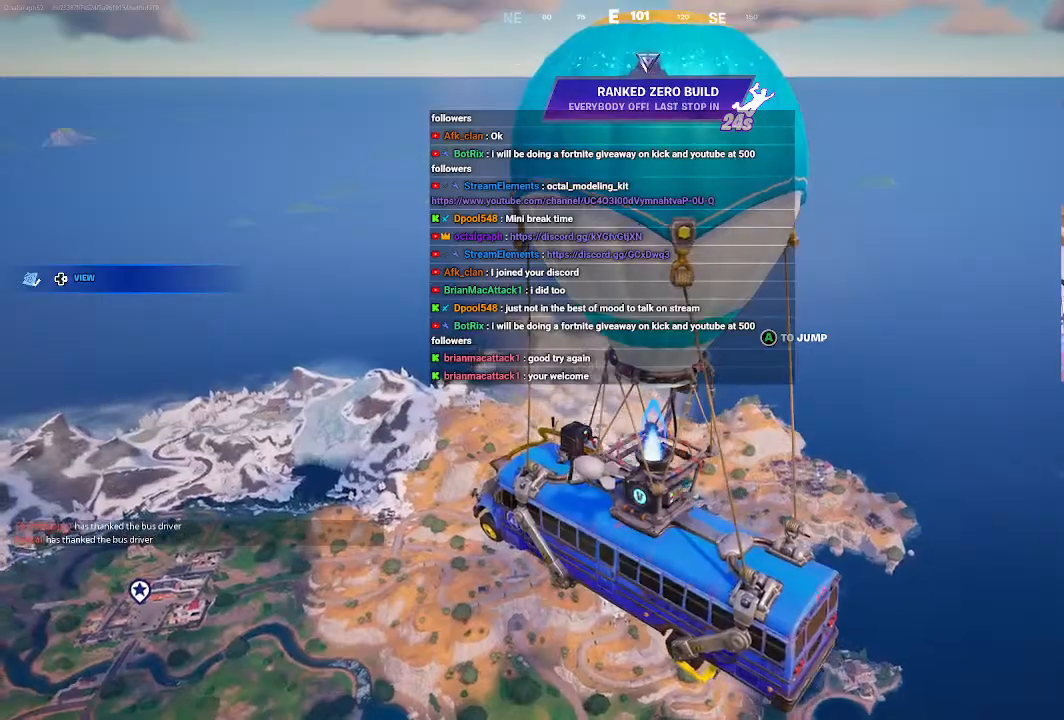
{"buttons": [], "left_stick": "center", "right_stick": "left", "events": [[133, "DPAD_DOWN", "up"], [200, "right_stick", "left"]]}
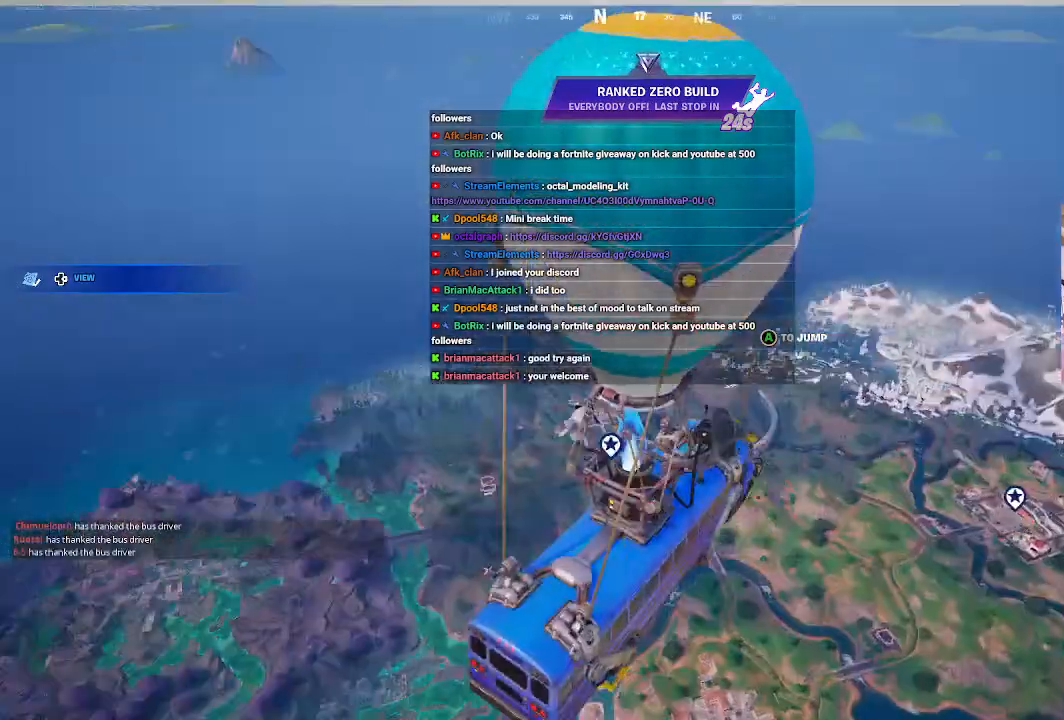
{"buttons": [], "left_stick": "center", "right_stick": "left", "events": []}
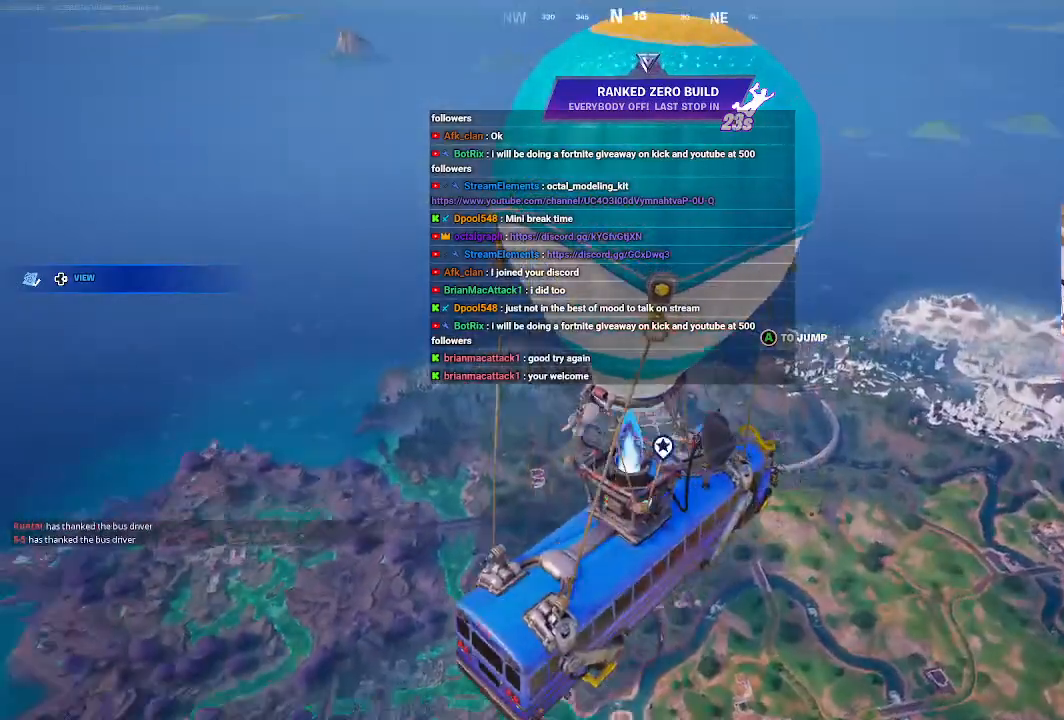
{"buttons": [], "left_stick": "center", "right_stick": "center", "events": [[400, "right_stick", "center"]]}
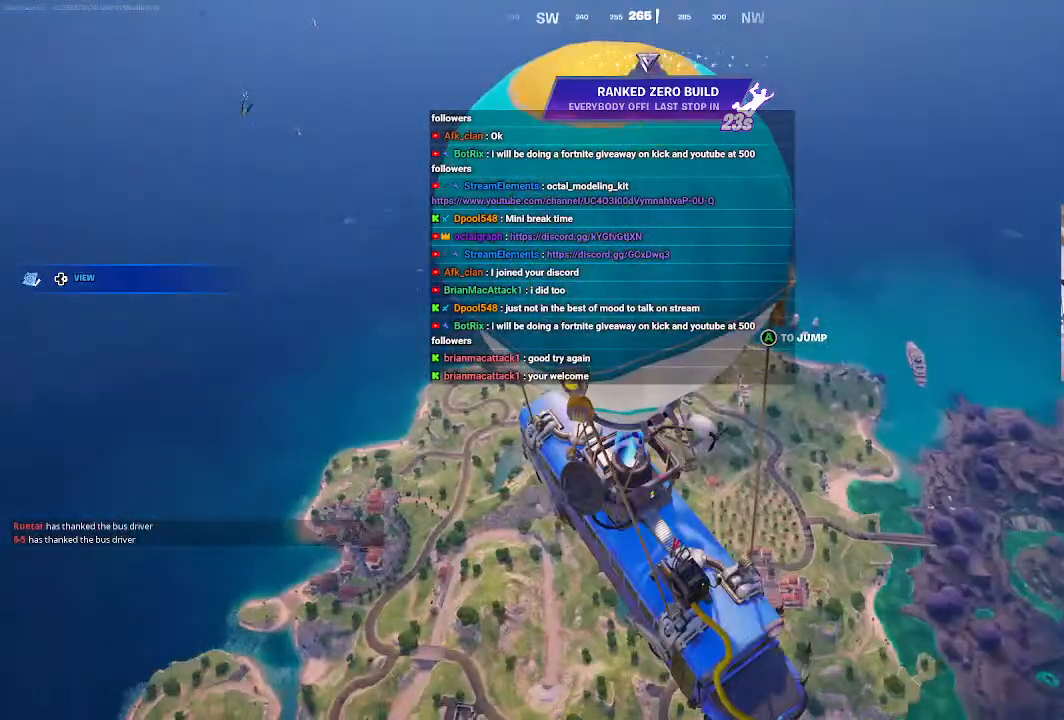
{"buttons": [], "left_stick": "center", "right_stick": "center", "events": [[100, "right_stick", "right"], [233, "right_stick", "center"]]}
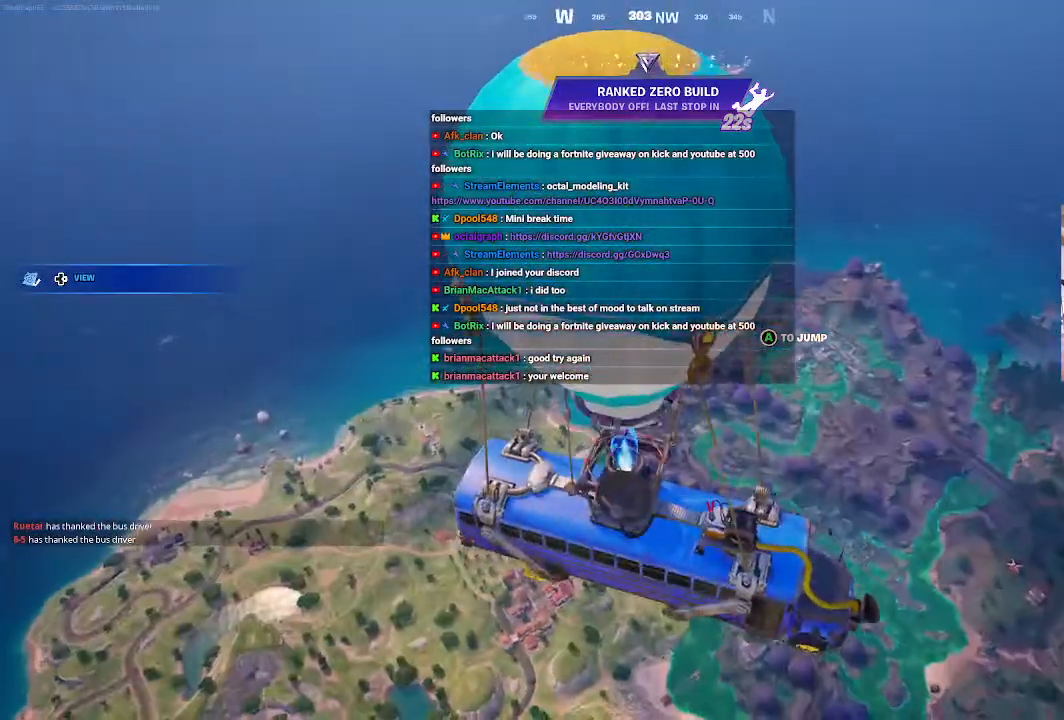
{"buttons": [], "left_stick": "center", "right_stick": "right", "events": [[333, "right_stick", "right"]]}
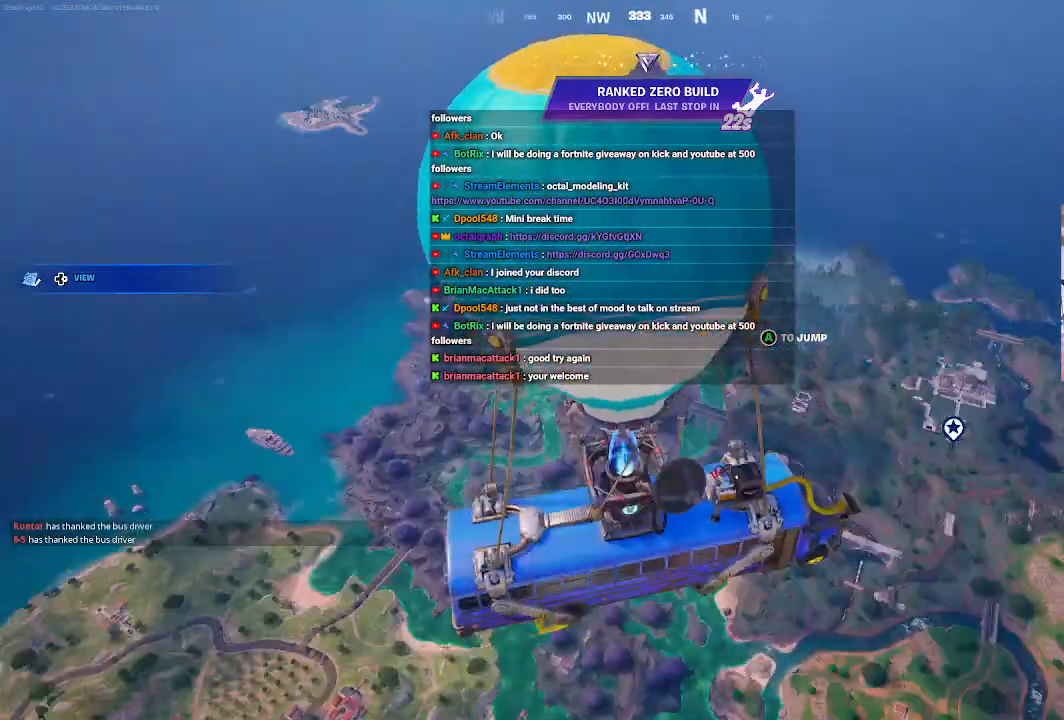
{"buttons": [], "left_stick": "center", "right_stick": "center", "events": [[67, "right_stick", "center"]]}
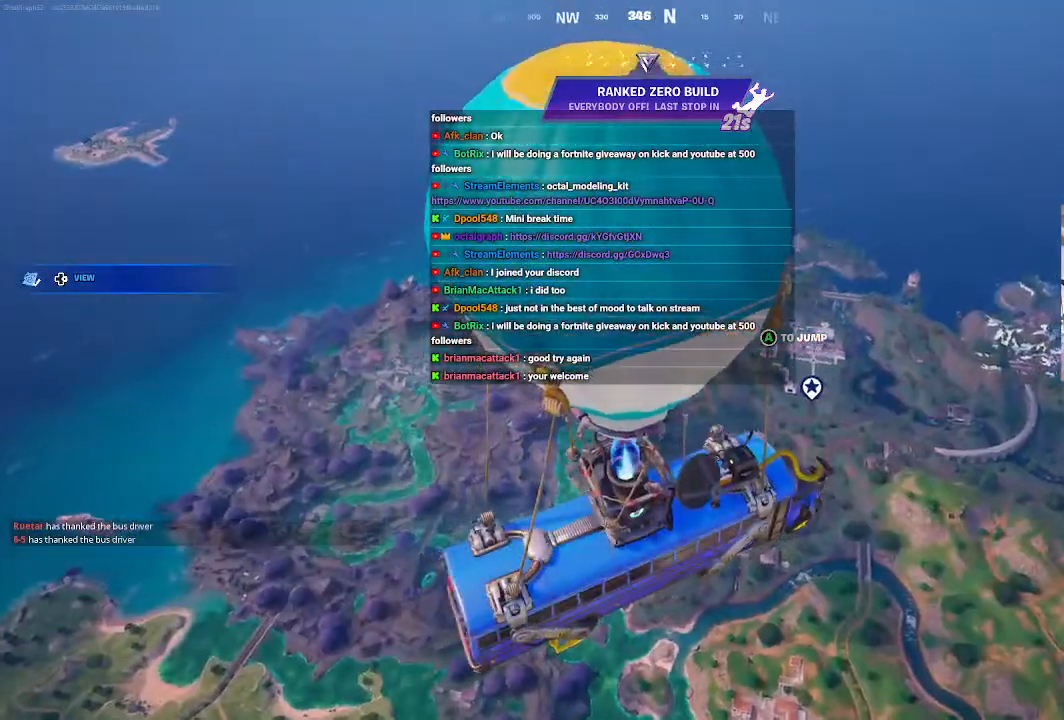
{"buttons": [], "left_stick": "center", "right_stick": "right", "events": [[400, "right_stick", "right"]]}
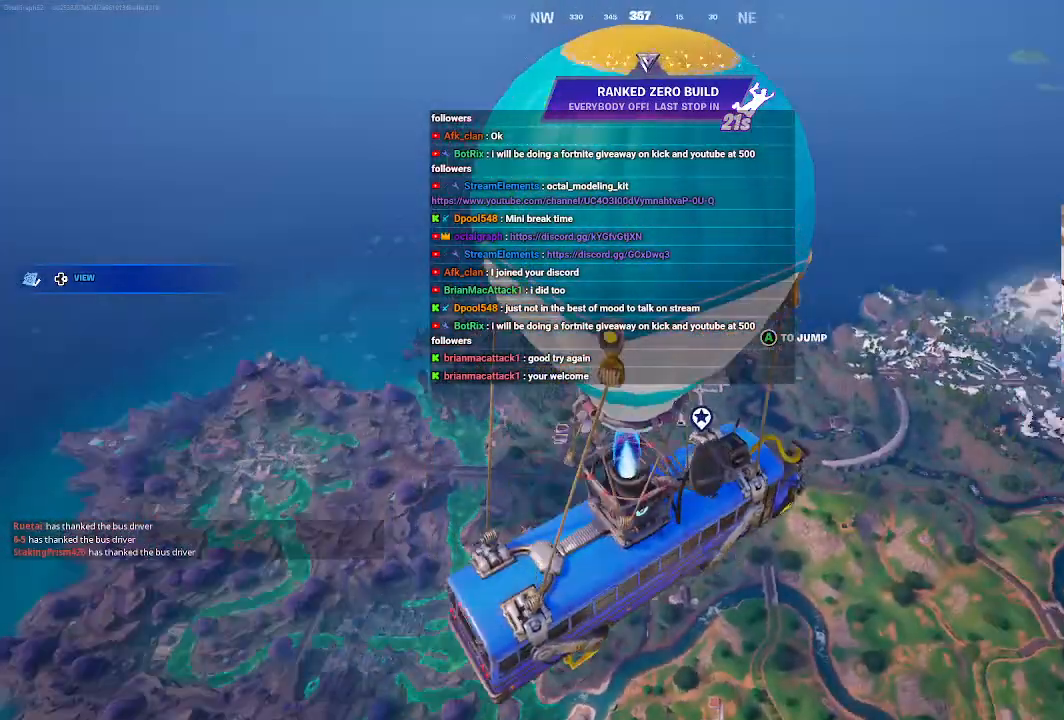
{"buttons": [], "left_stick": "center", "right_stick": "center", "events": [[67, "right_stick", "center"]]}
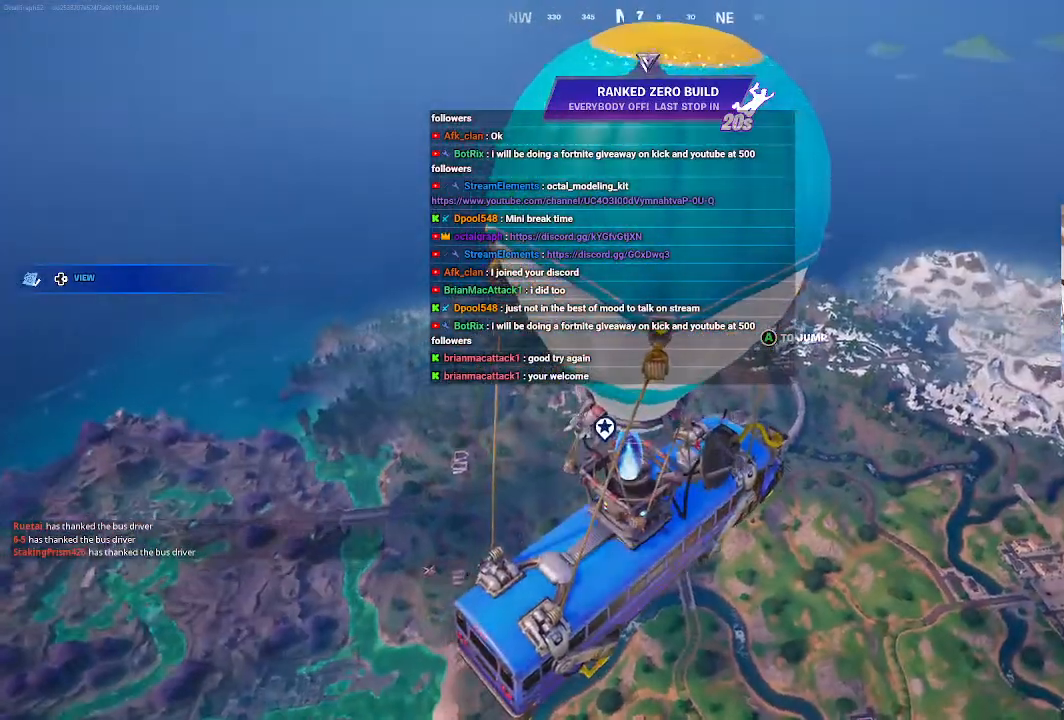
{"buttons": [], "left_stick": "center", "right_stick": "center", "events": [[100, "right_stick", "right"], [267, "right_stick", "center"]]}
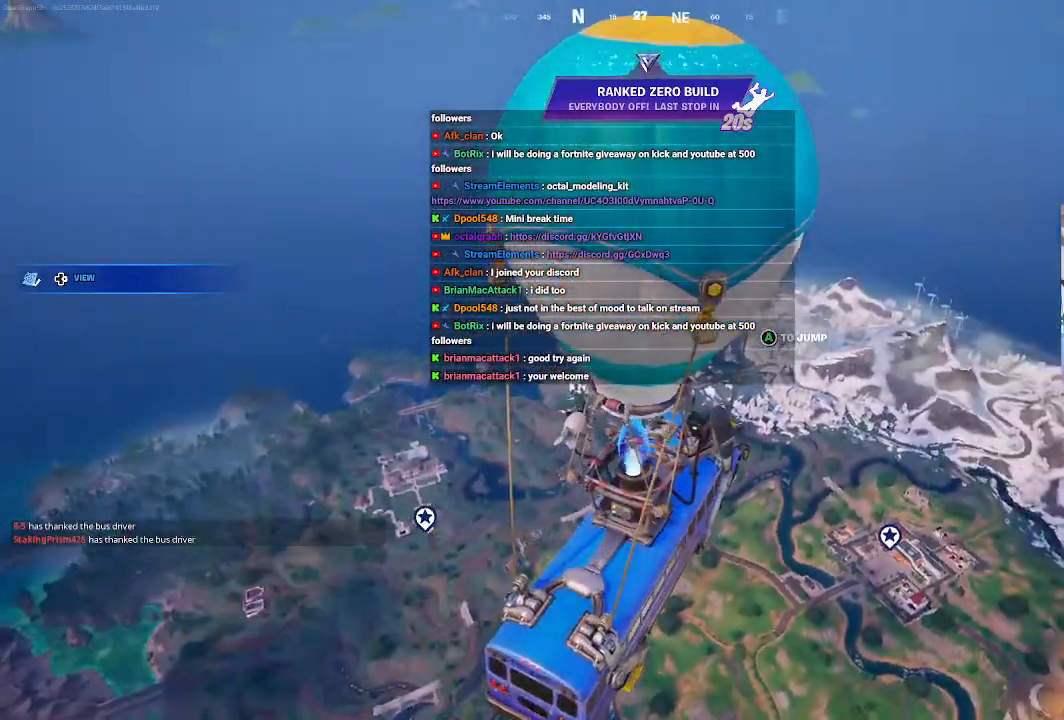
{"buttons": [], "left_stick": "up", "right_stick": "down-left", "events": [[33, "A", "down"], [167, "A", "up"], [367, "left_stick", "up"], [500, "right_stick", "down-left"]]}
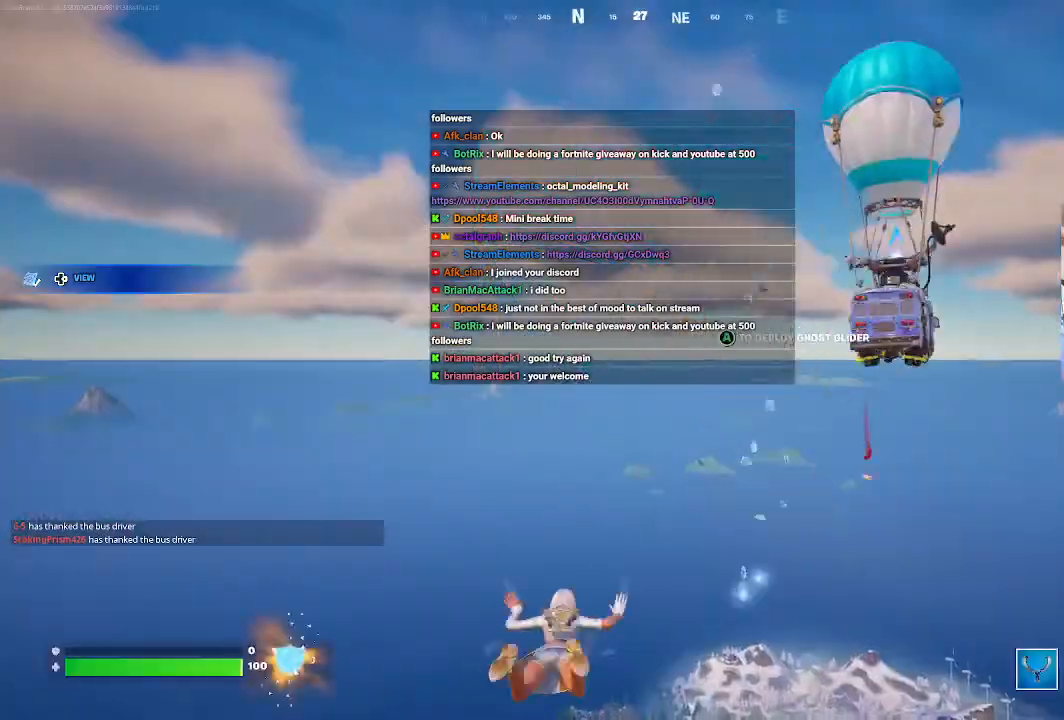
{"buttons": [], "left_stick": "up", "right_stick": "down", "events": [[133, "right_stick", "center"], [467, "right_stick", "down"]]}
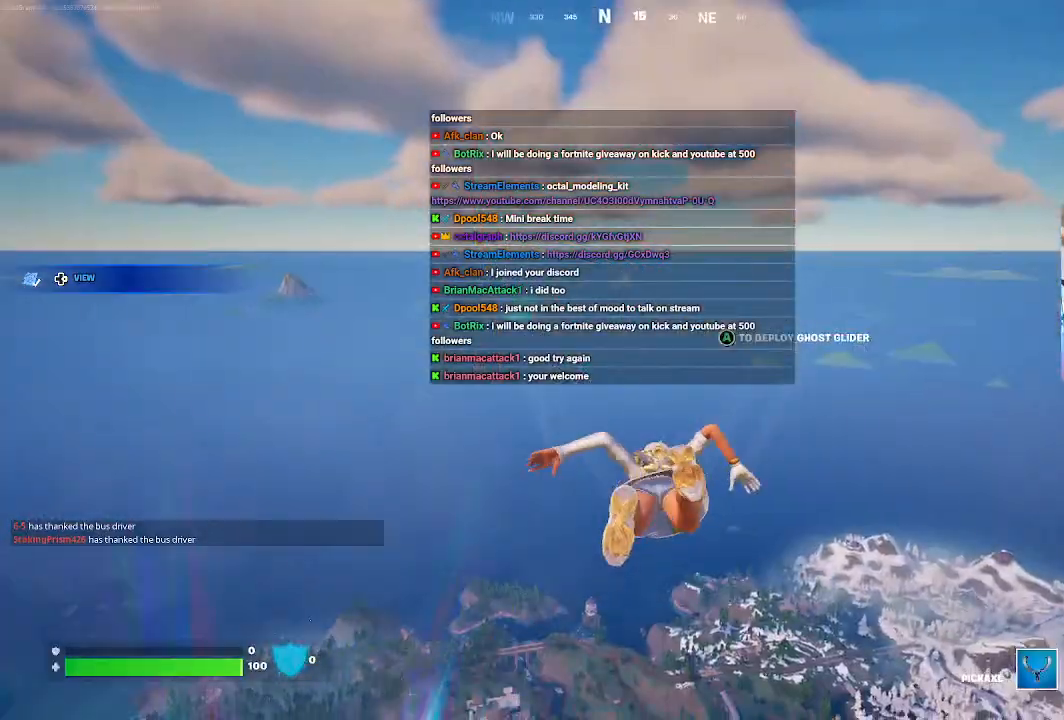
{"buttons": [], "left_stick": "up", "right_stick": "center", "events": [[233, "right_stick", "center"]]}
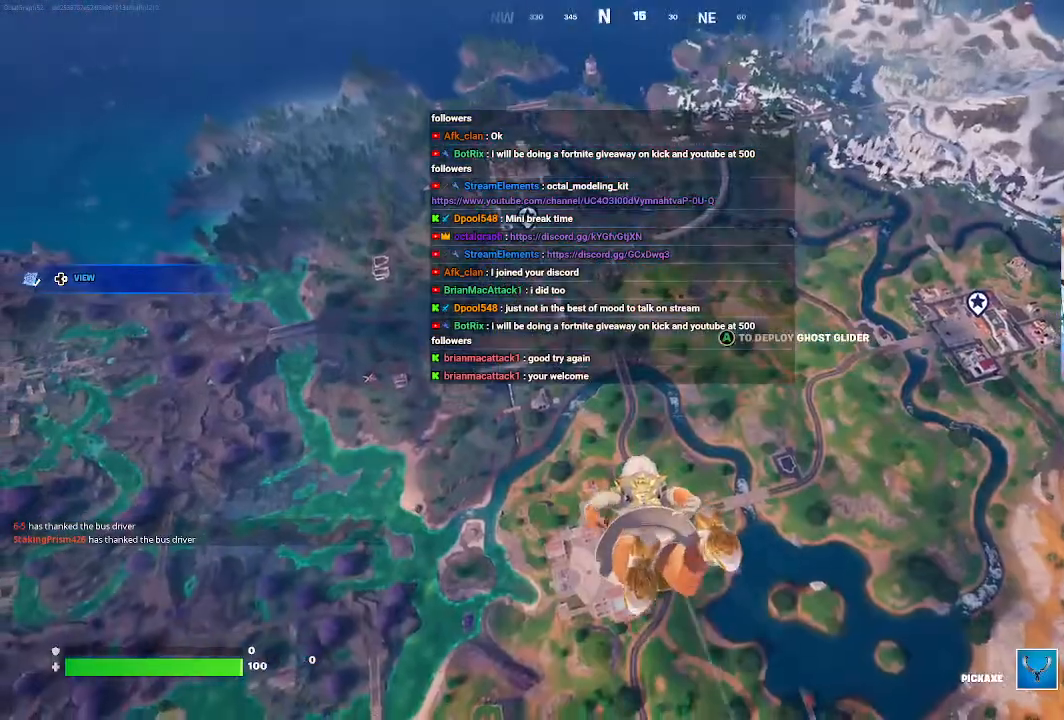
{"buttons": ["A"], "left_stick": "up", "right_stick": "center", "events": [[467, "A", "down"]]}
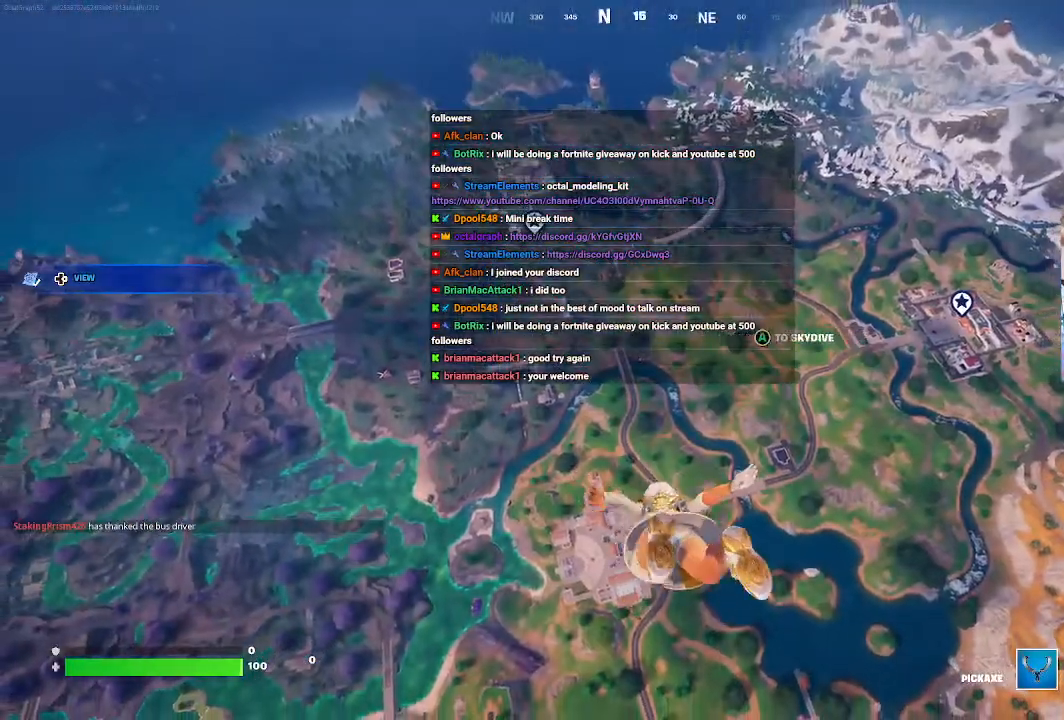
{"buttons": [], "left_stick": "up", "right_stick": "center", "events": [[100, "A", "up"]]}